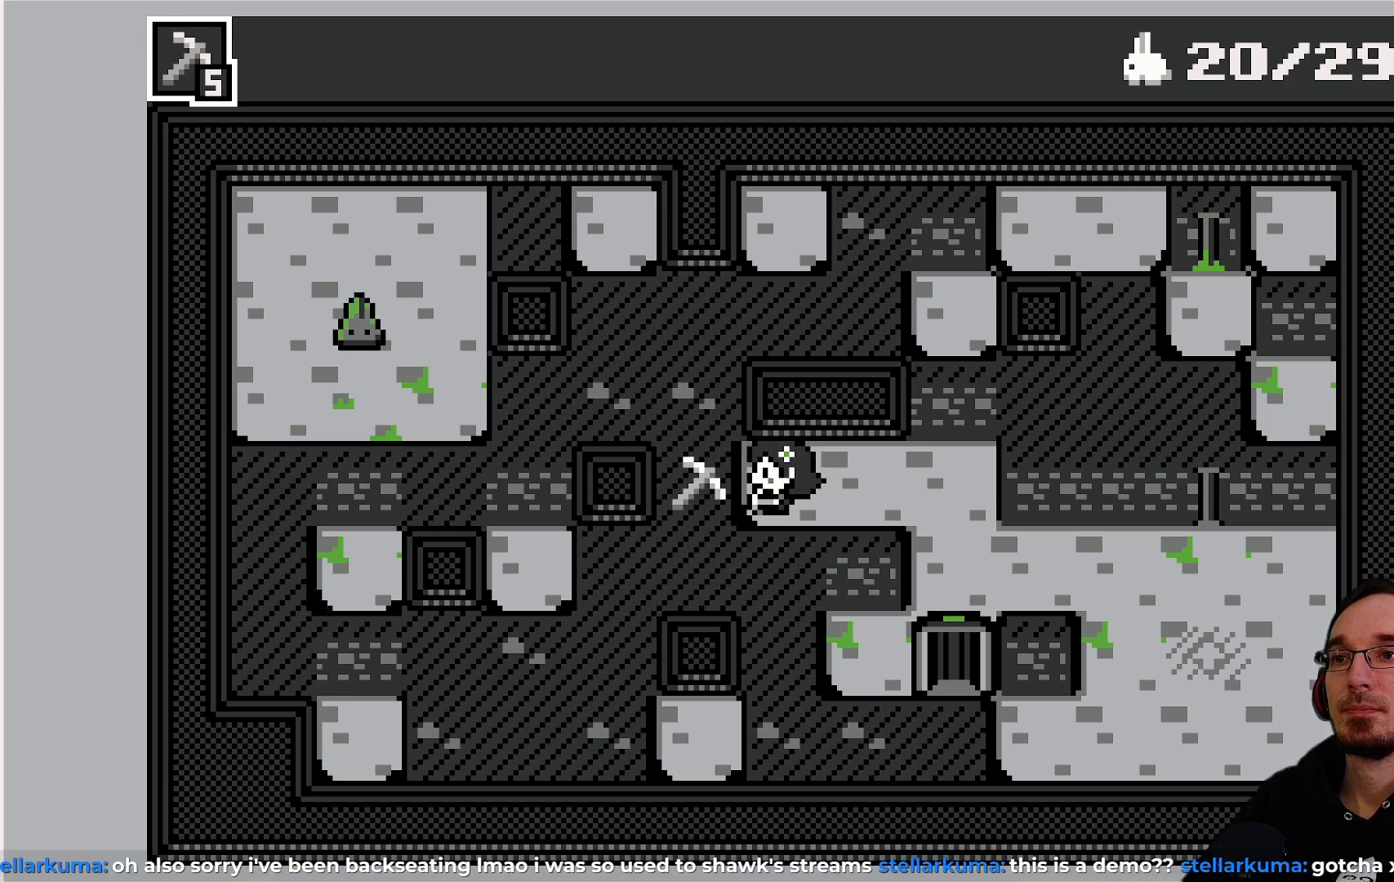
Gameplay with a controller (PlayStation layout); each line is a JSON object with the inputs held at the frame after it. "events" lists button and stick changes between this image and that frame as [ms after this image, input, new state], when the widget could be followed in between. Not read: L3 R3 right_stick.
{"buttons": [], "left_stick": "center", "events": [[367, "CROSS", "down"], [467, "CROSS", "up"]]}
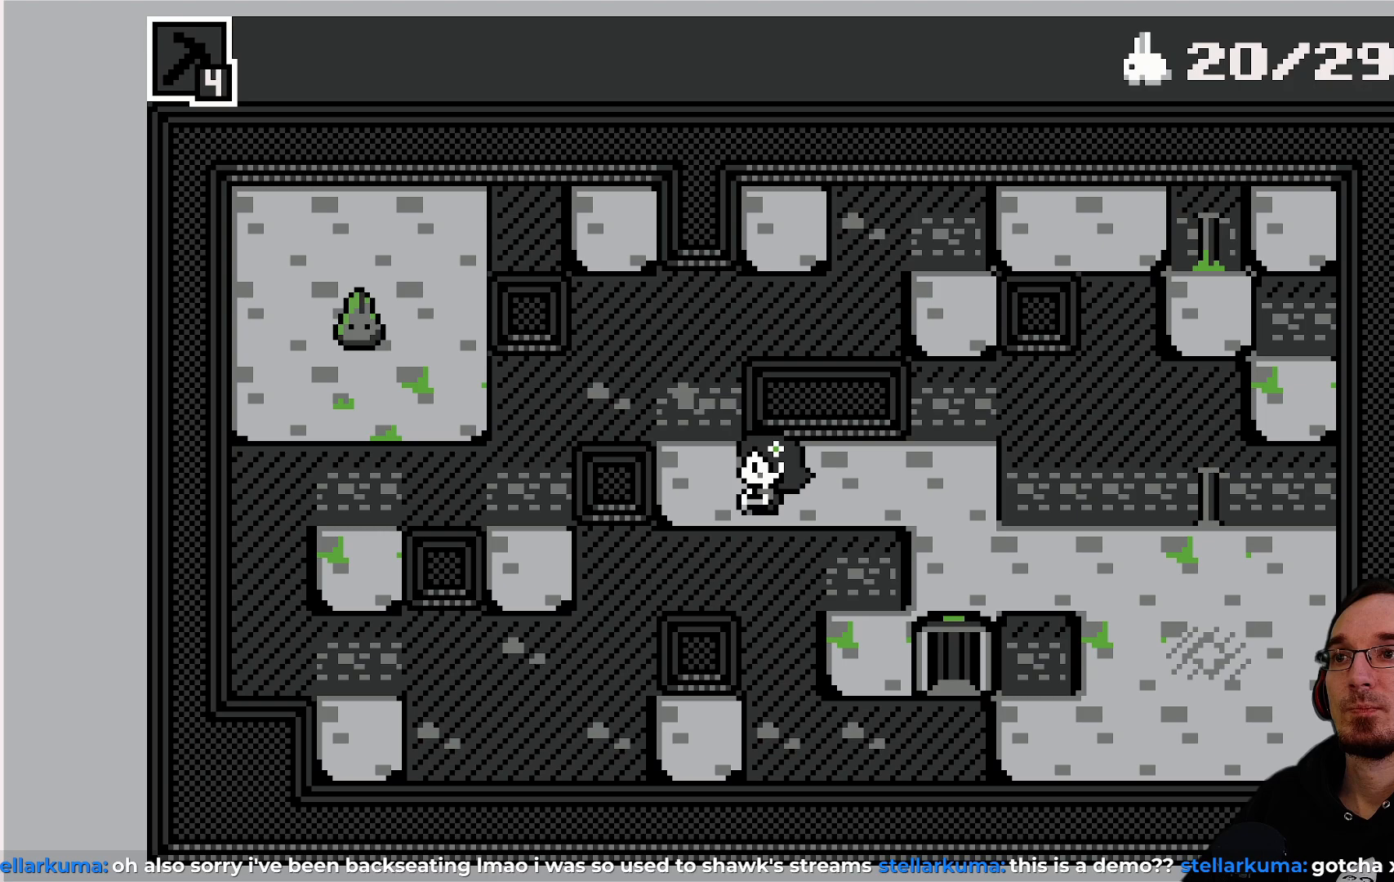
{"buttons": [], "left_stick": "center", "events": [[233, "DPAD_LEFT", "down"], [383, "DPAD_LEFT", "up"]]}
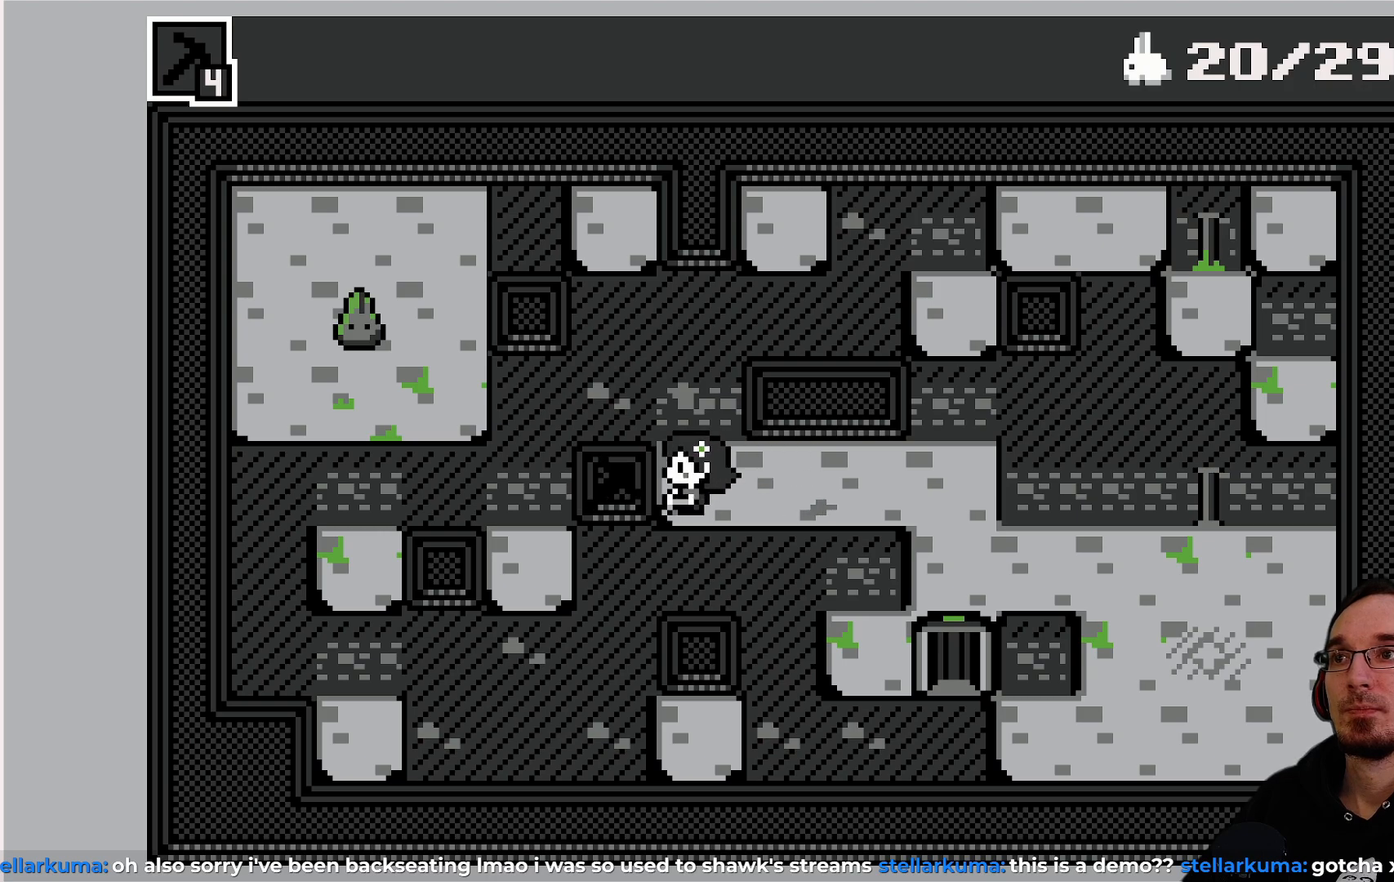
{"buttons": ["DPAD_UP"], "left_stick": "center", "events": [[17, "DPAD_UP", "down"], [133, "DPAD_UP", "up"], [233, "CROSS", "down"], [400, "CROSS", "up"], [433, "DPAD_UP", "down"]]}
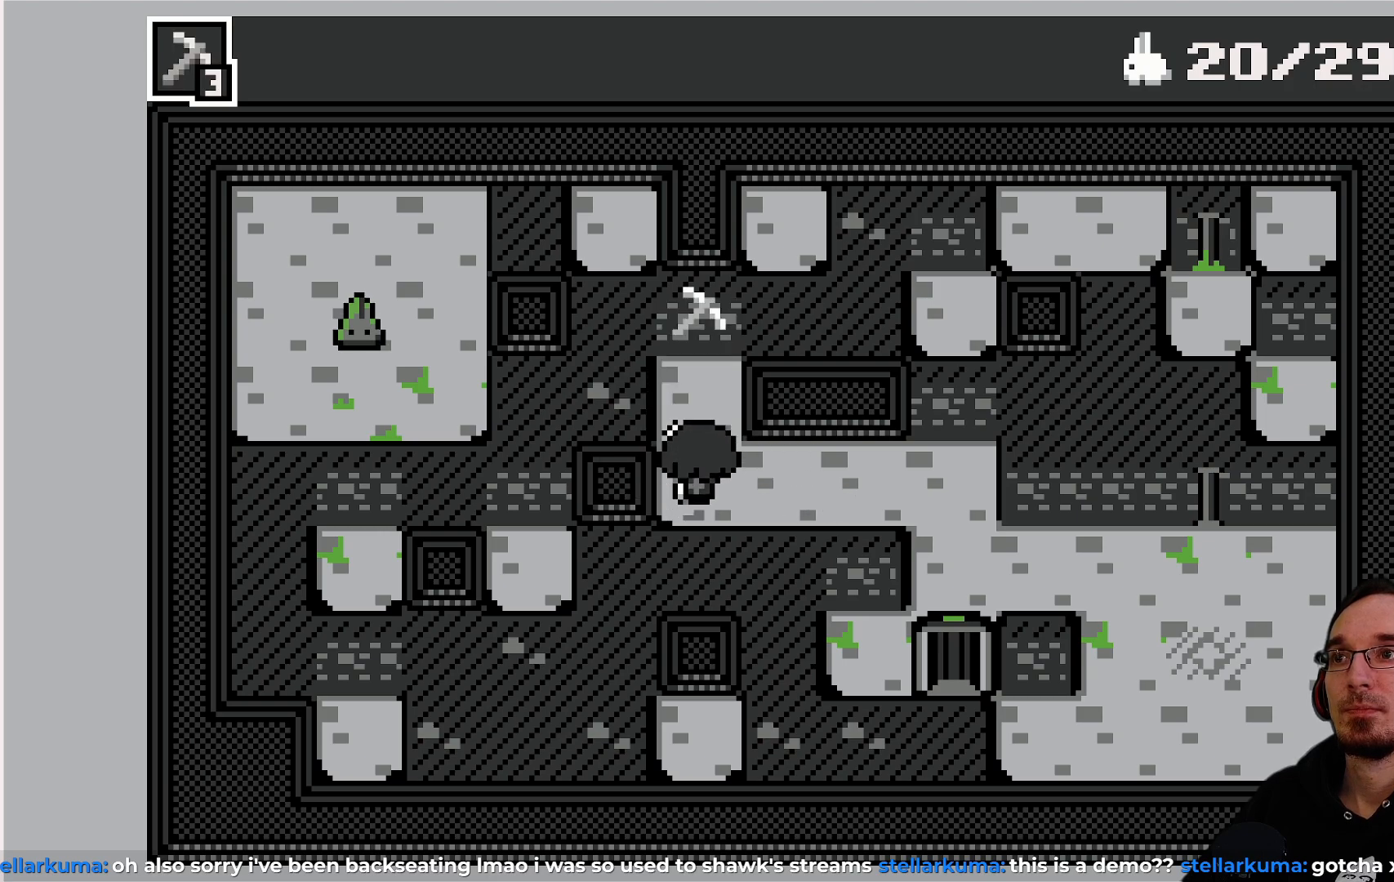
{"buttons": [], "left_stick": "center", "events": [[50, "DPAD_UP", "up"], [183, "DPAD_LEFT", "down"], [317, "DPAD_LEFT", "up"], [333, "CROSS", "down"], [483, "CROSS", "up"]]}
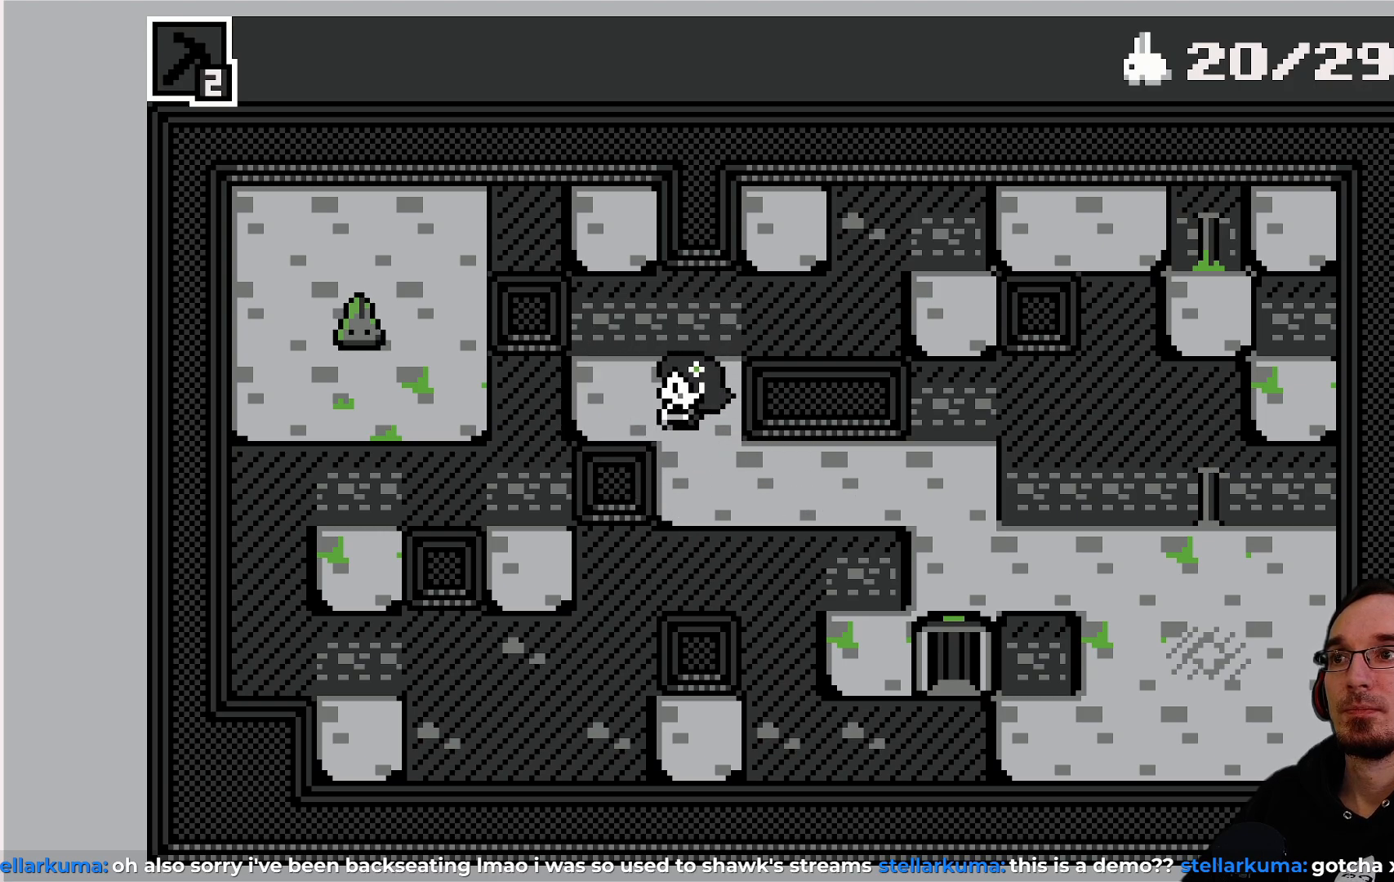
{"buttons": [], "left_stick": "center", "events": [[17, "DPAD_LEFT", "down"], [217, "DPAD_LEFT", "up"], [350, "CROSS", "down"], [483, "CROSS", "up"]]}
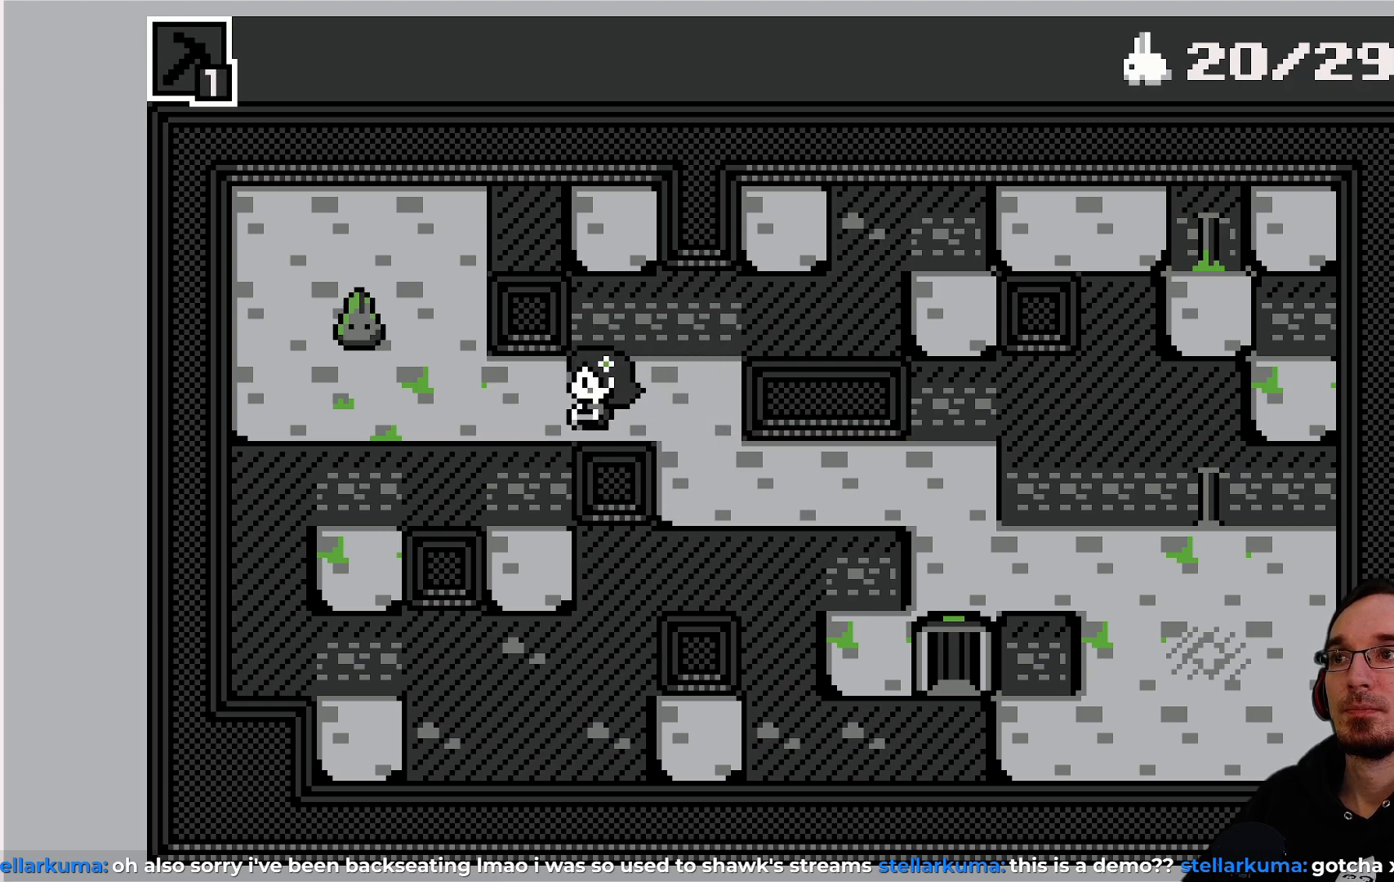
{"buttons": ["DPAD_LEFT"], "left_stick": "center", "events": [[433, "DPAD_LEFT", "down"]]}
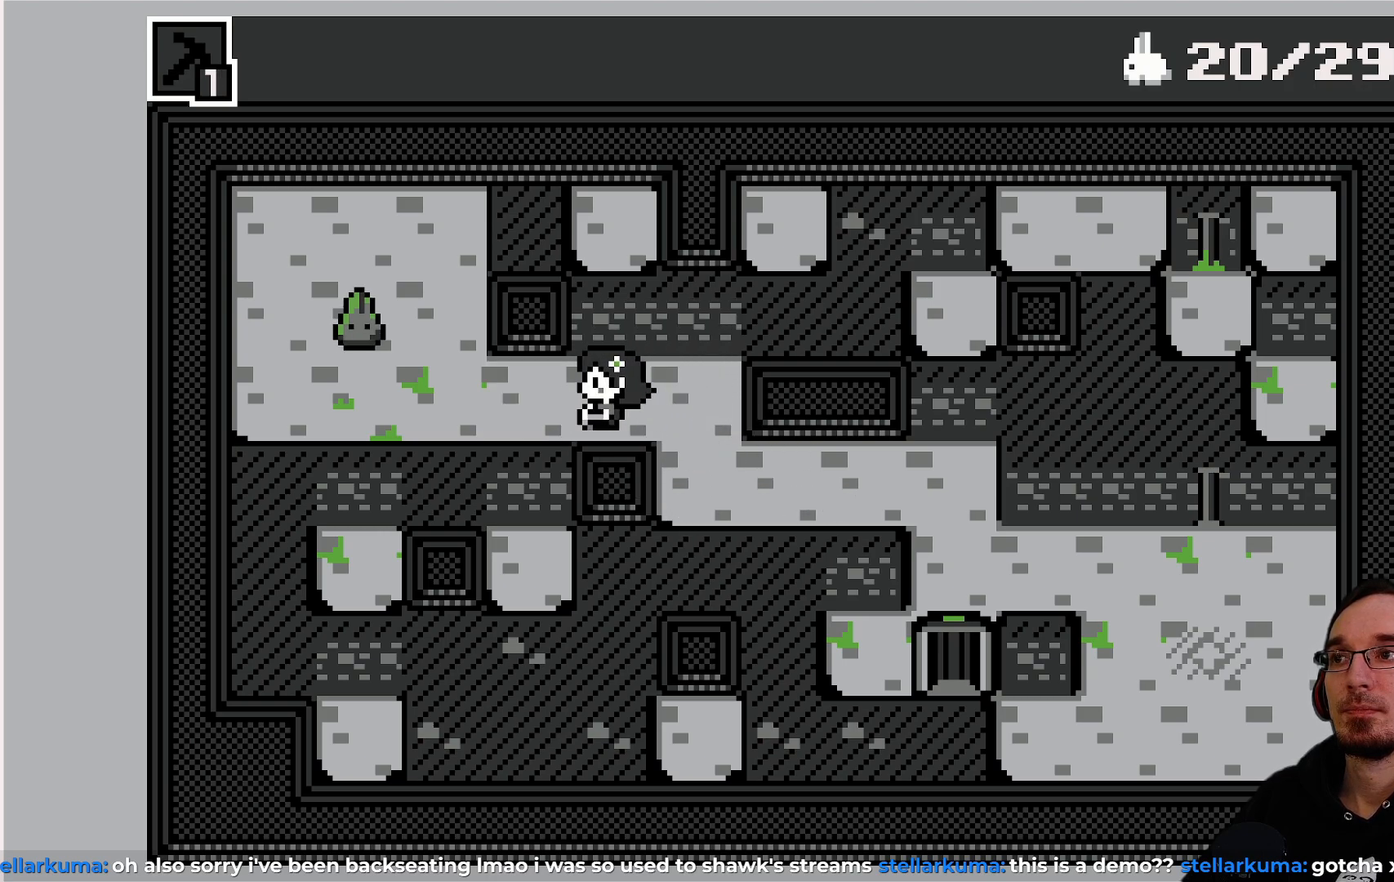
{"buttons": [], "left_stick": "center", "events": [[150, "DPAD_LEFT", "up"]]}
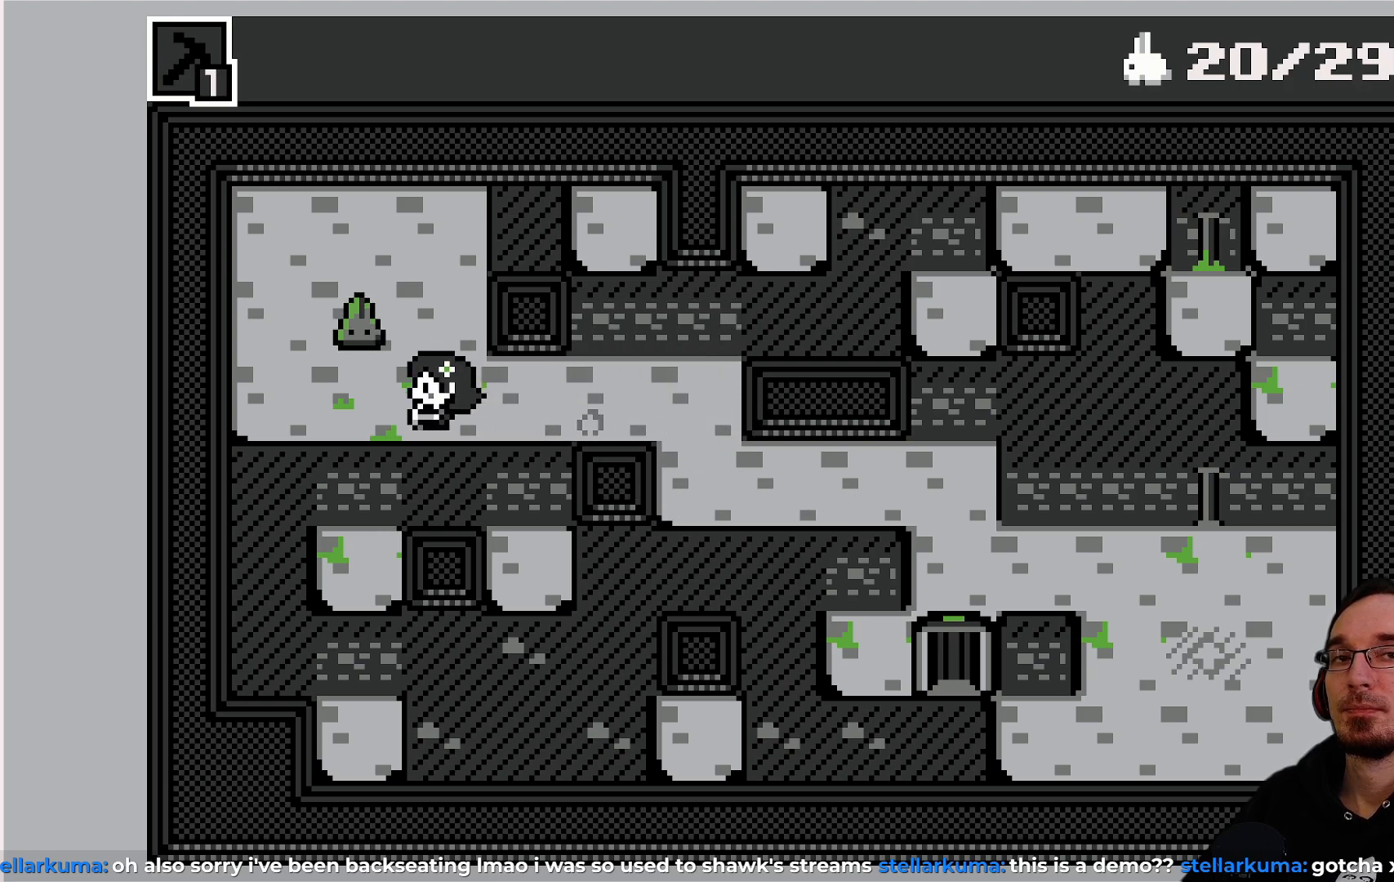
{"buttons": [], "left_stick": "center", "events": []}
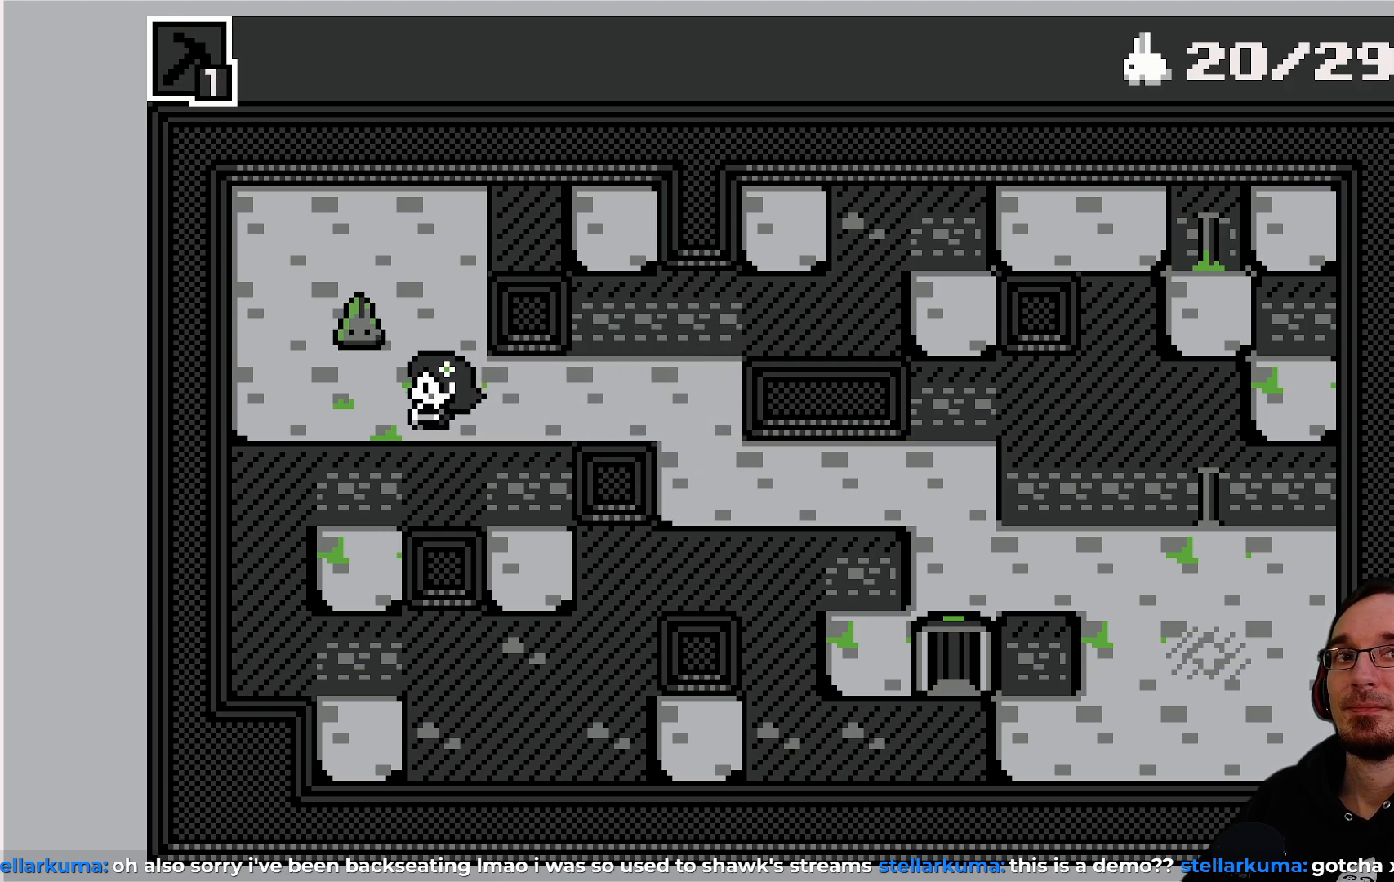
{"buttons": [], "left_stick": "center", "events": []}
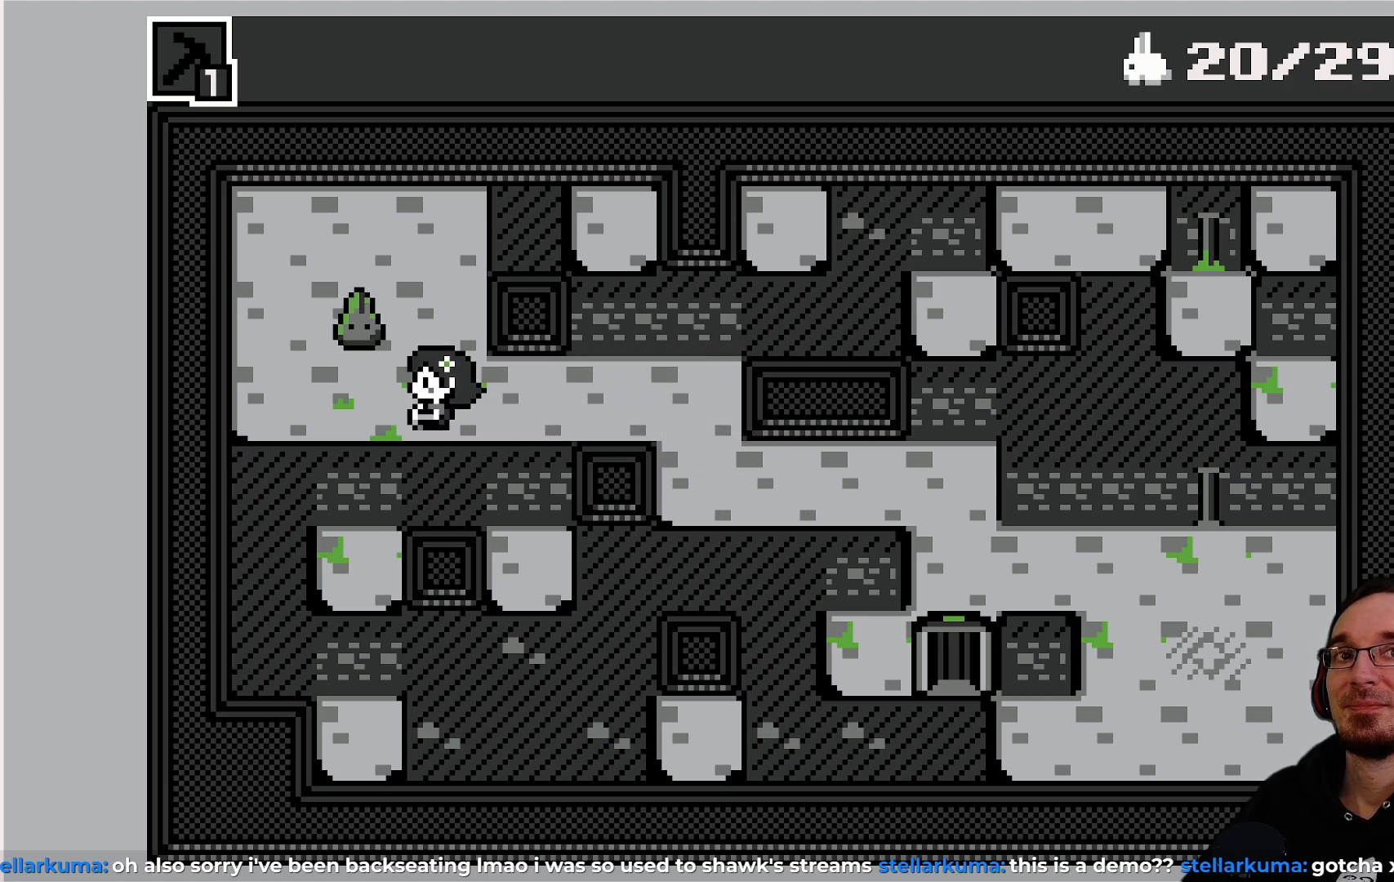
{"buttons": [], "left_stick": "center", "events": []}
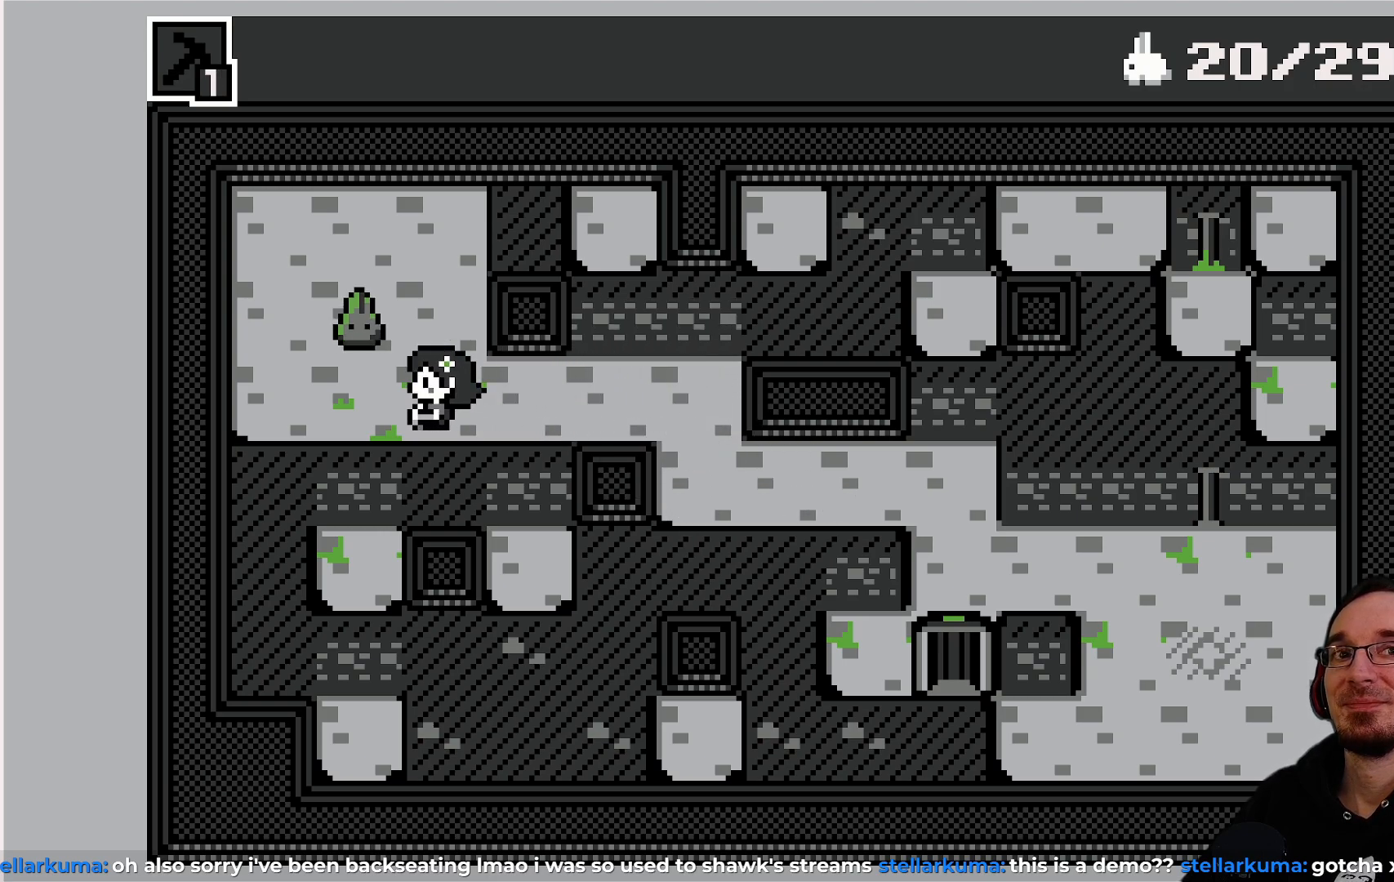
{"buttons": [], "left_stick": "center", "events": []}
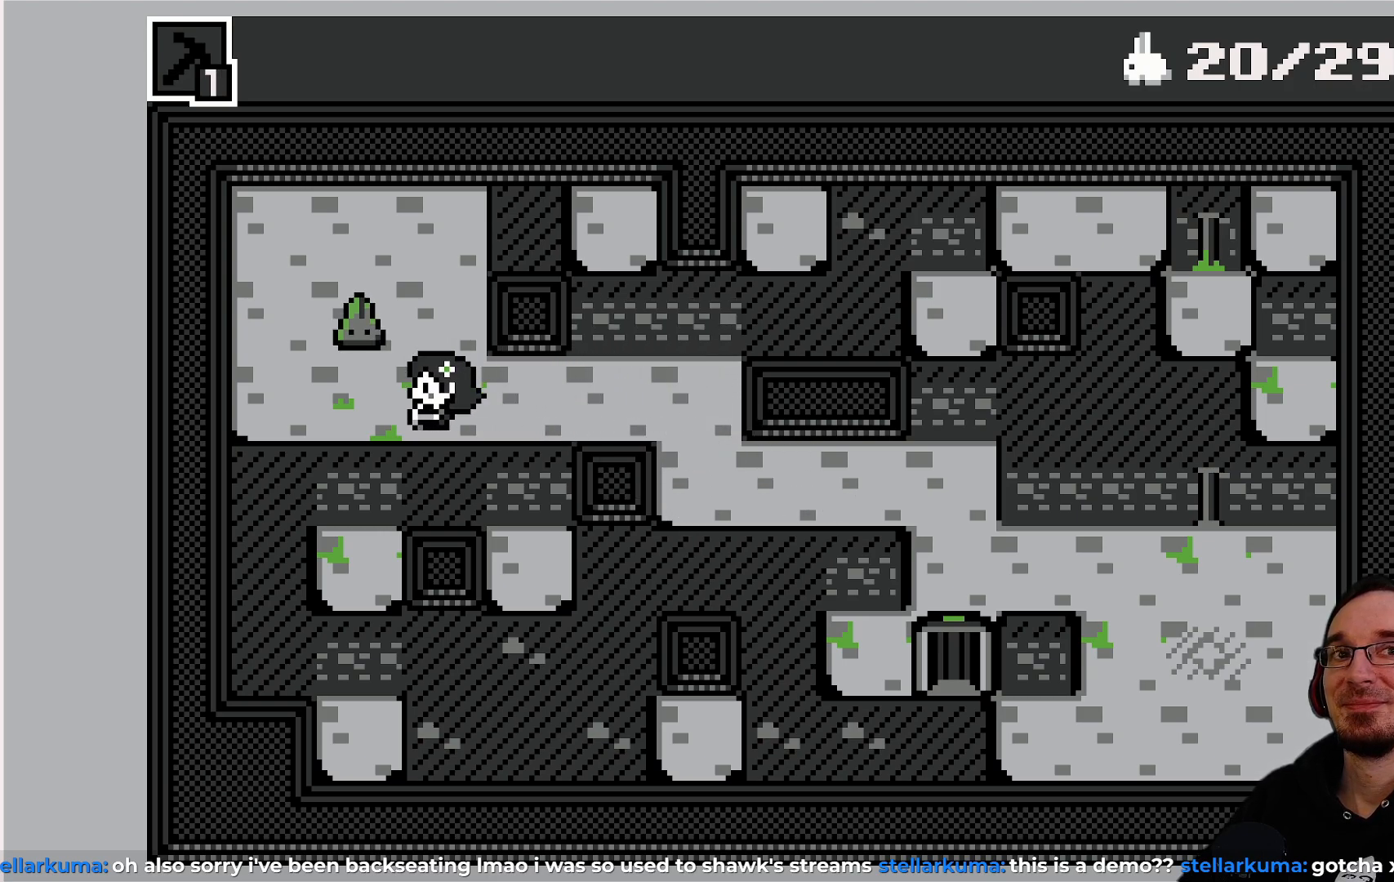
{"buttons": [], "left_stick": "center", "events": []}
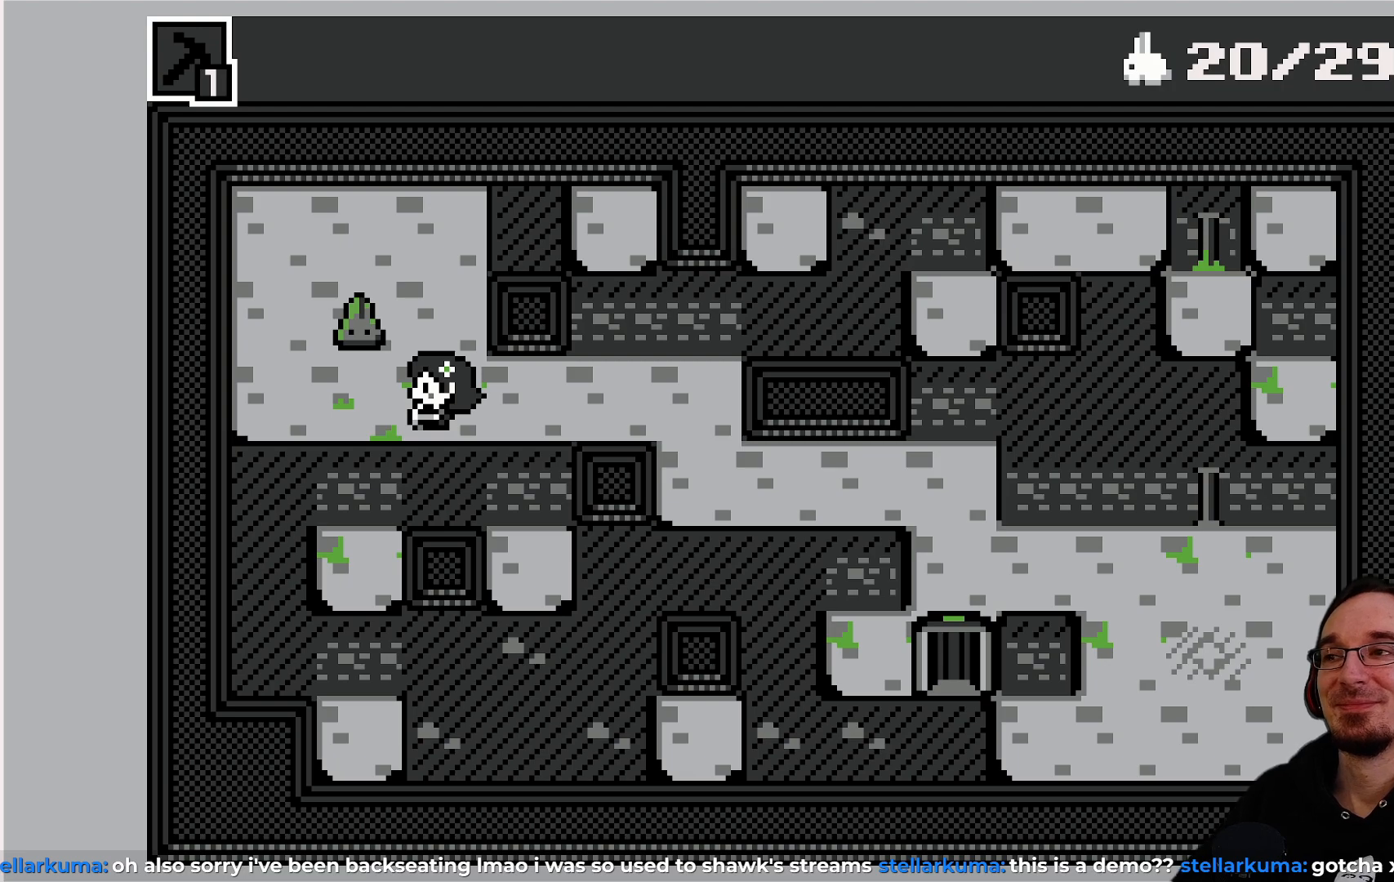
{"buttons": [], "left_stick": "center", "events": []}
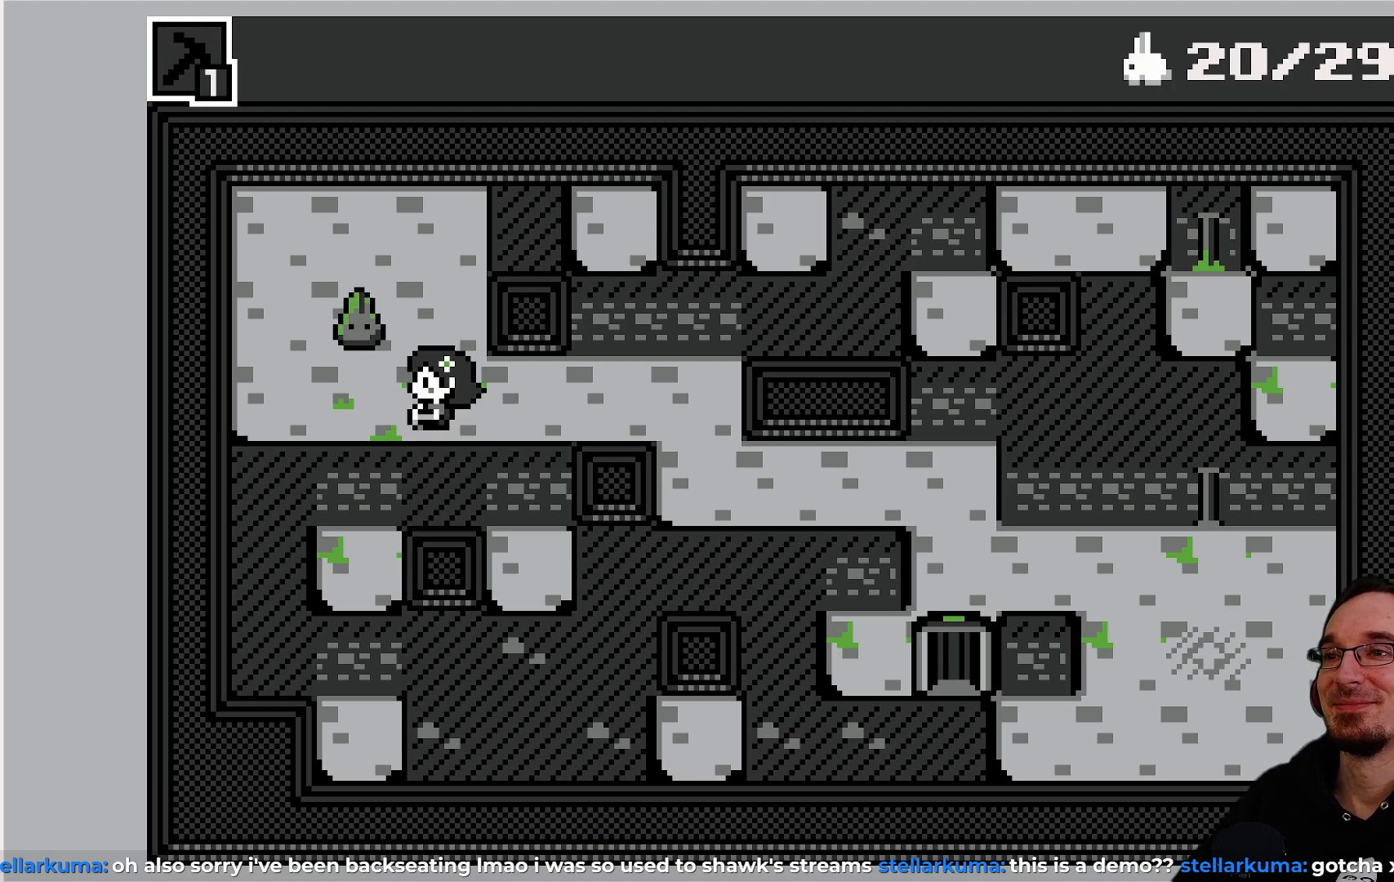
{"buttons": [], "left_stick": "center", "events": []}
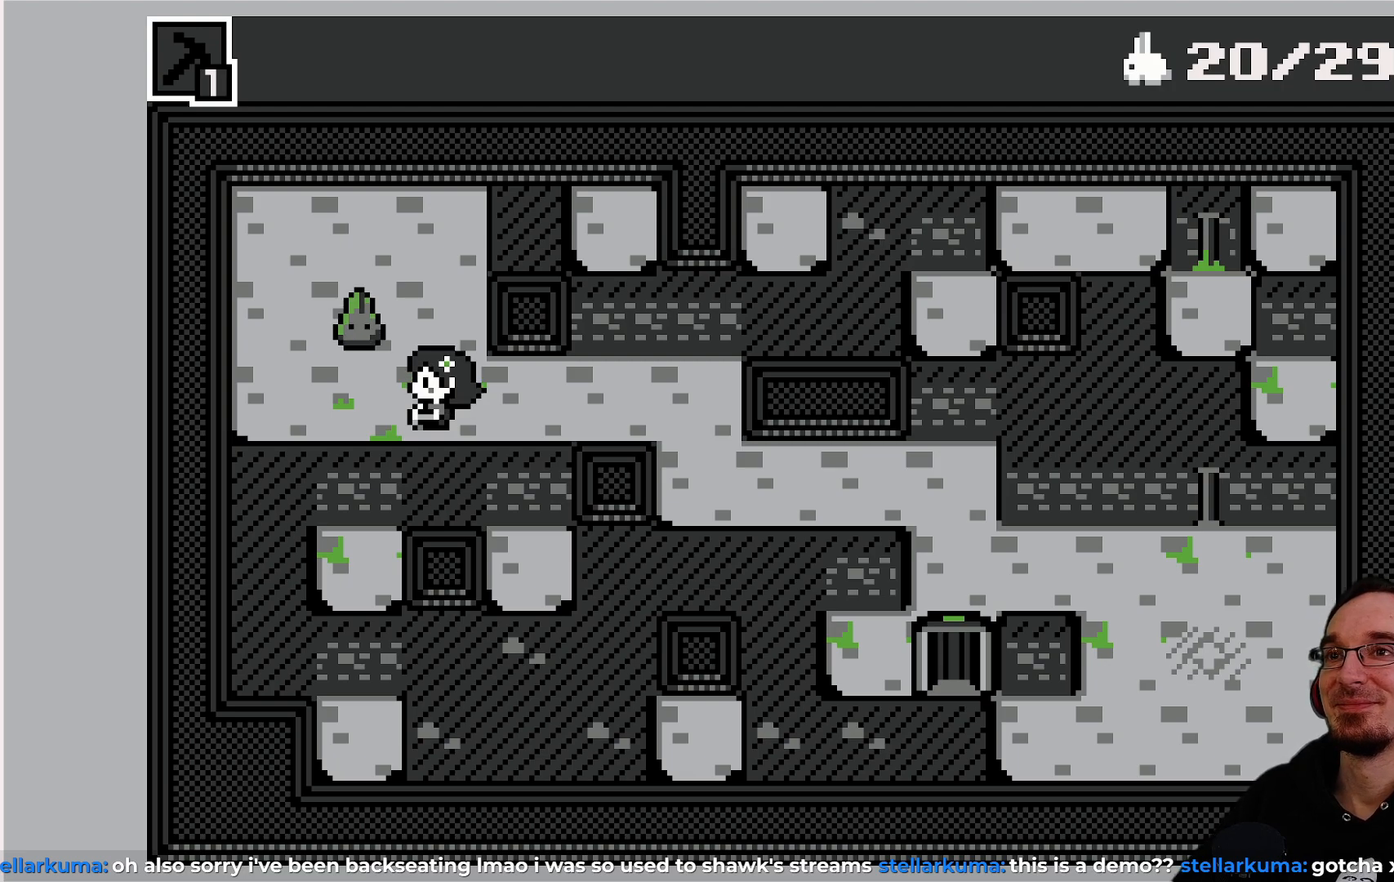
{"buttons": ["DPAD_RIGHT"], "left_stick": "center", "events": [[217, "DPAD_RIGHT", "down"]]}
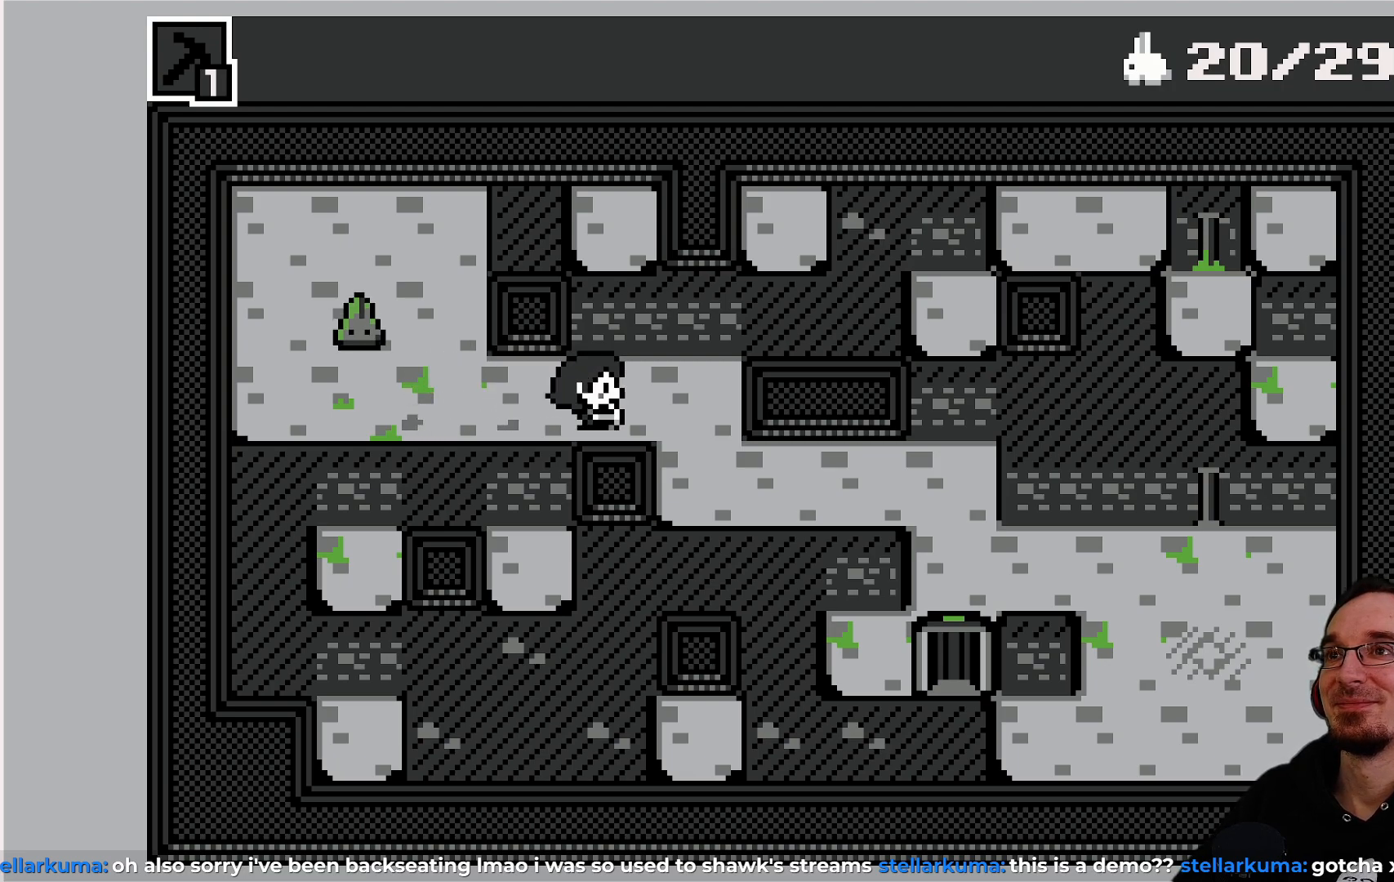
{"buttons": [], "left_stick": "center", "events": [[50, "DPAD_RIGHT", "up"]]}
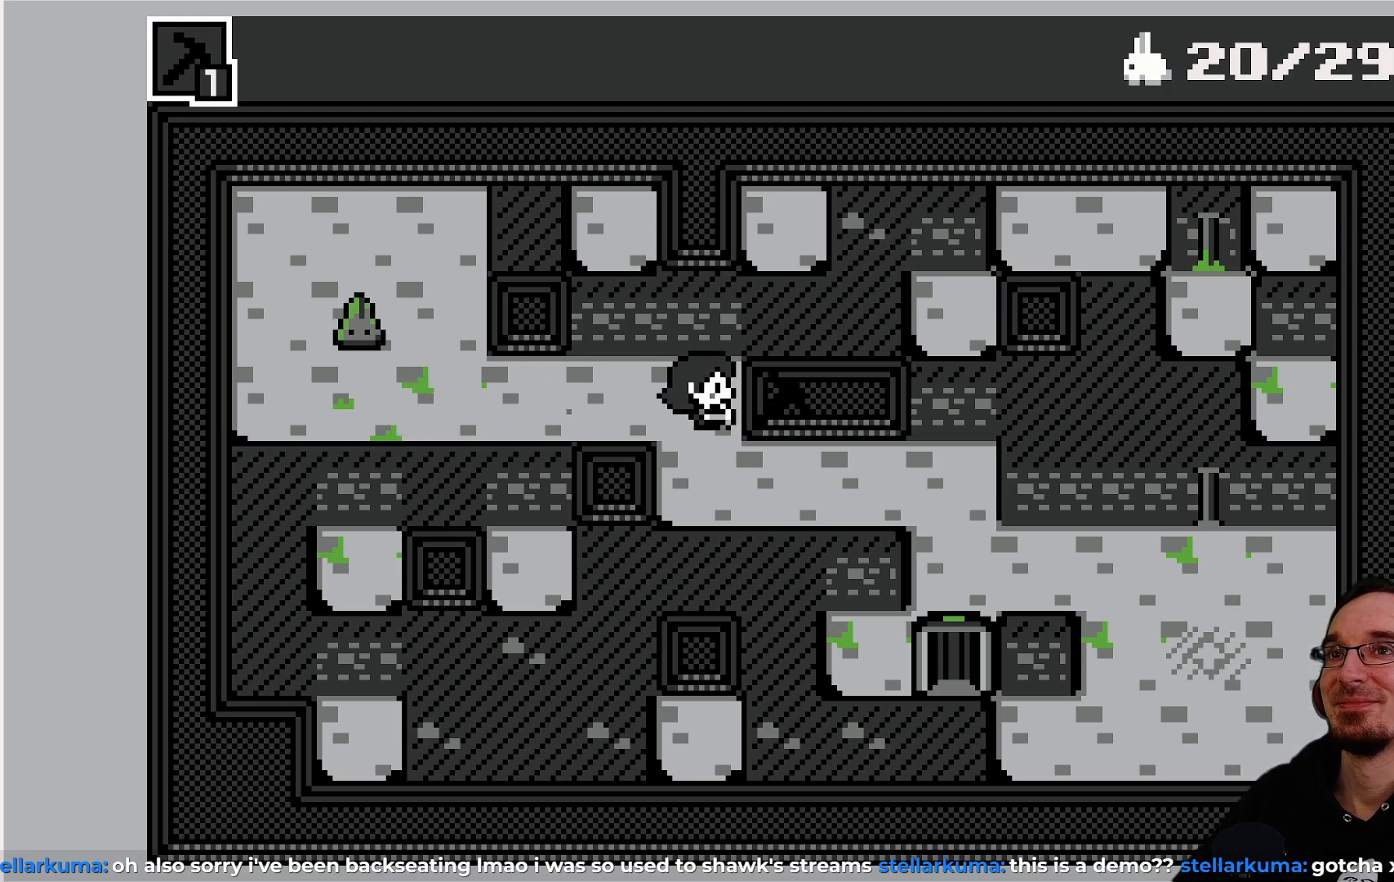
{"buttons": [], "left_stick": "center", "events": [[117, "DPAD_DOWN", "down"], [300, "DPAD_DOWN", "up"]]}
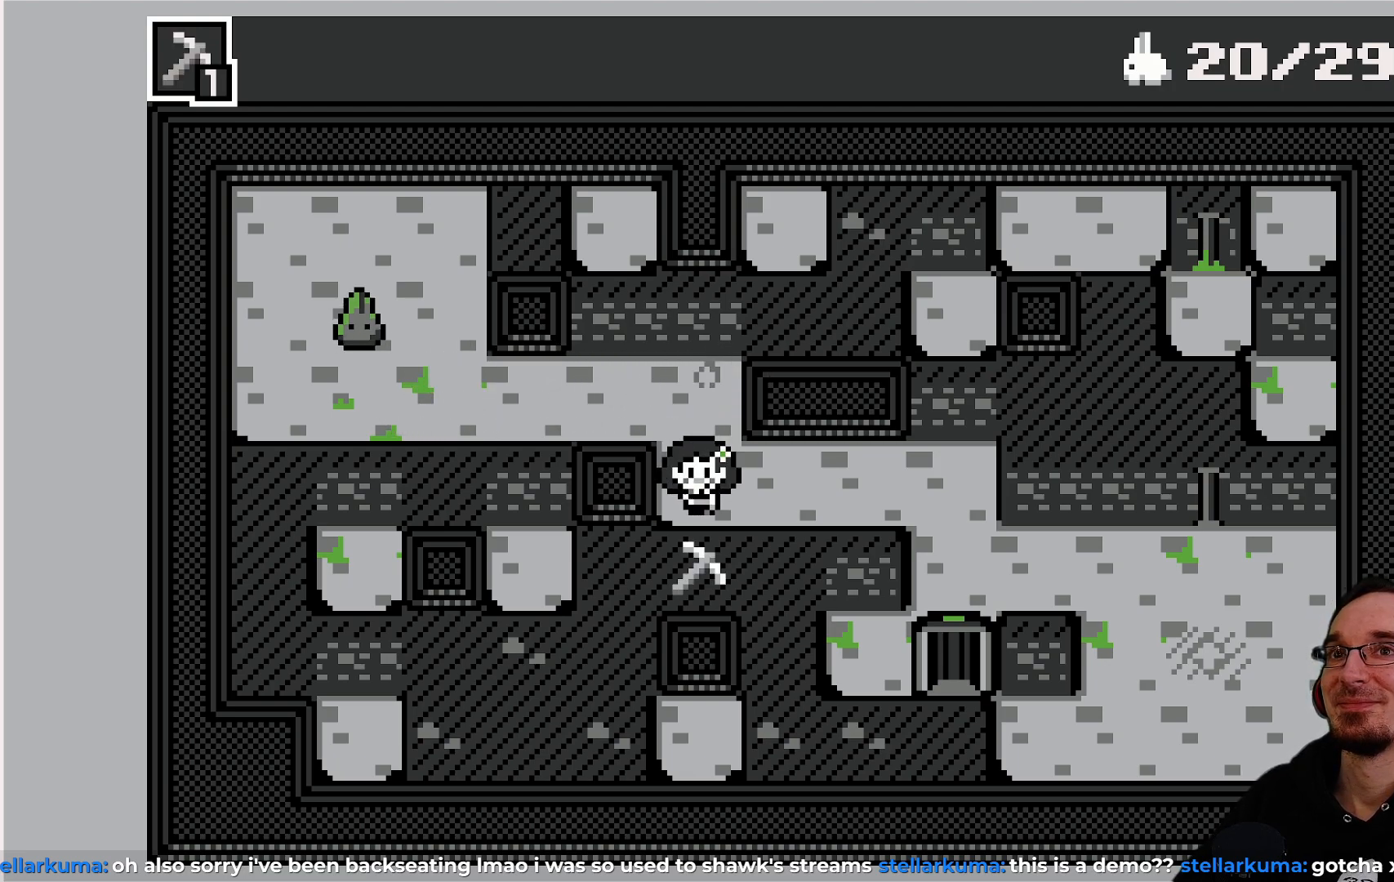
{"buttons": [], "left_stick": "center", "events": [[83, "DPAD_RIGHT", "down"], [383, "DPAD_RIGHT", "up"]]}
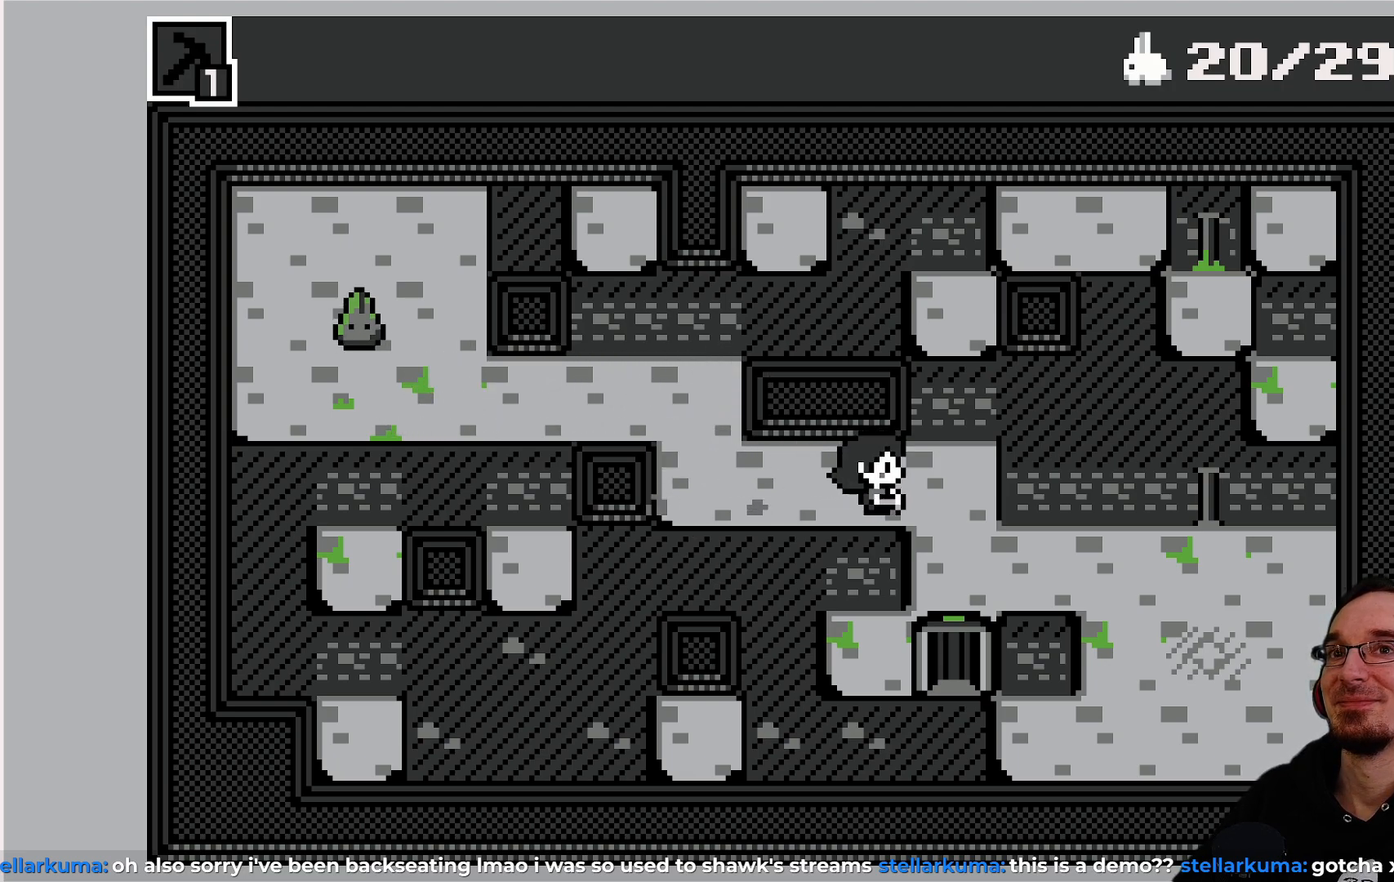
{"buttons": [], "left_stick": "center", "events": []}
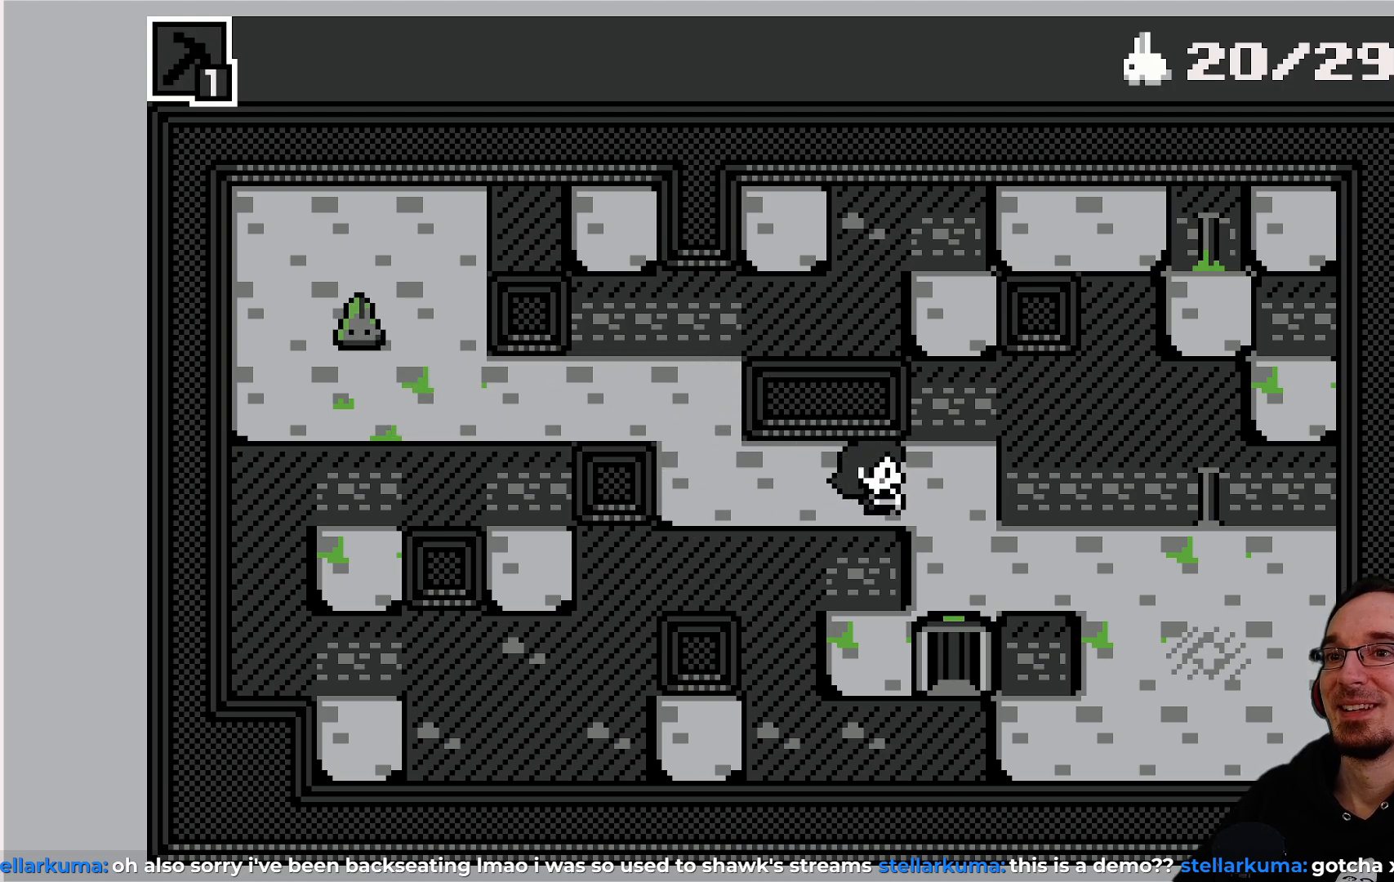
{"buttons": [], "left_stick": "center", "events": []}
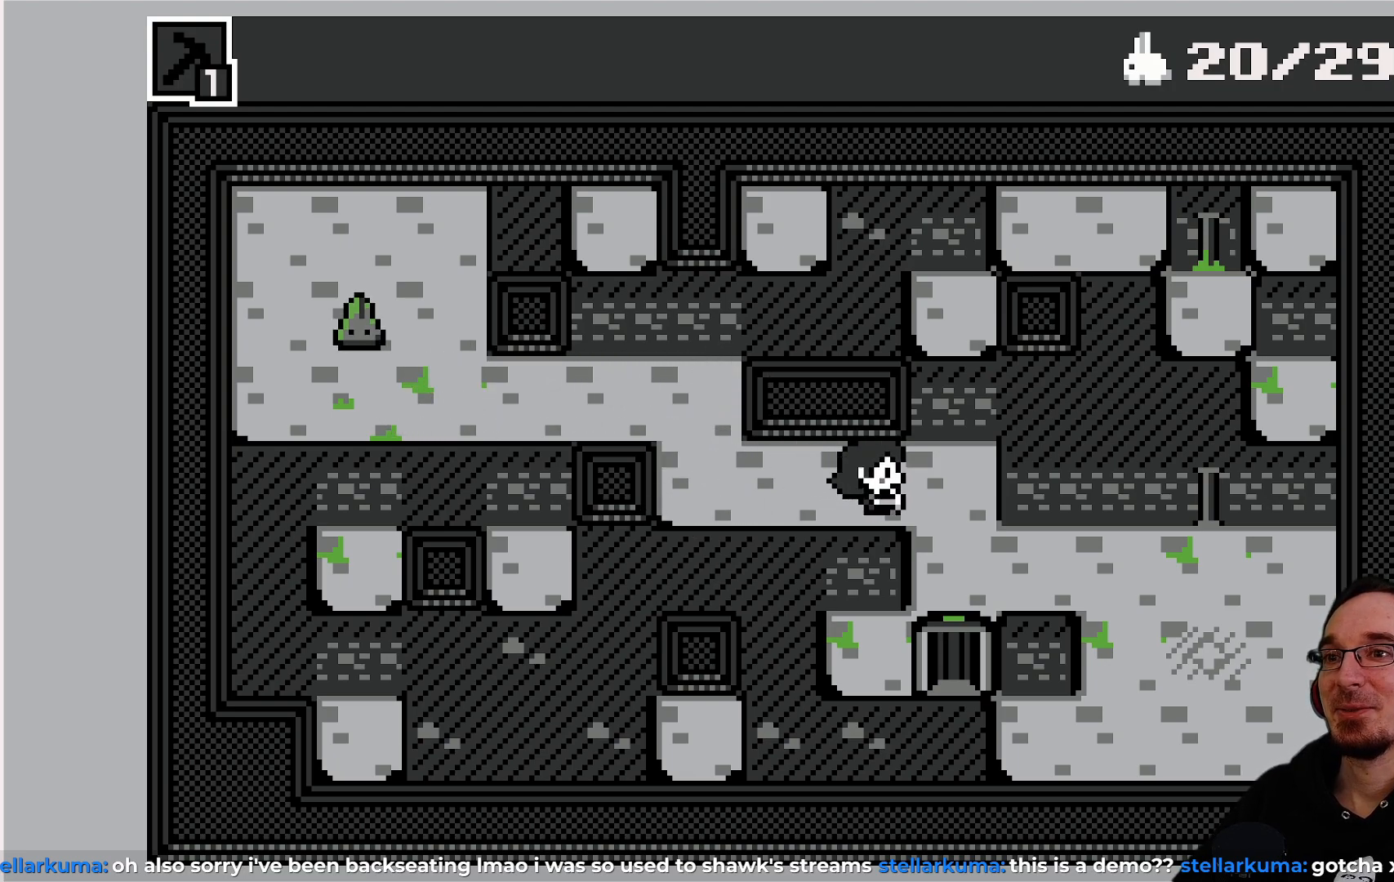
{"buttons": [], "left_stick": "center", "events": []}
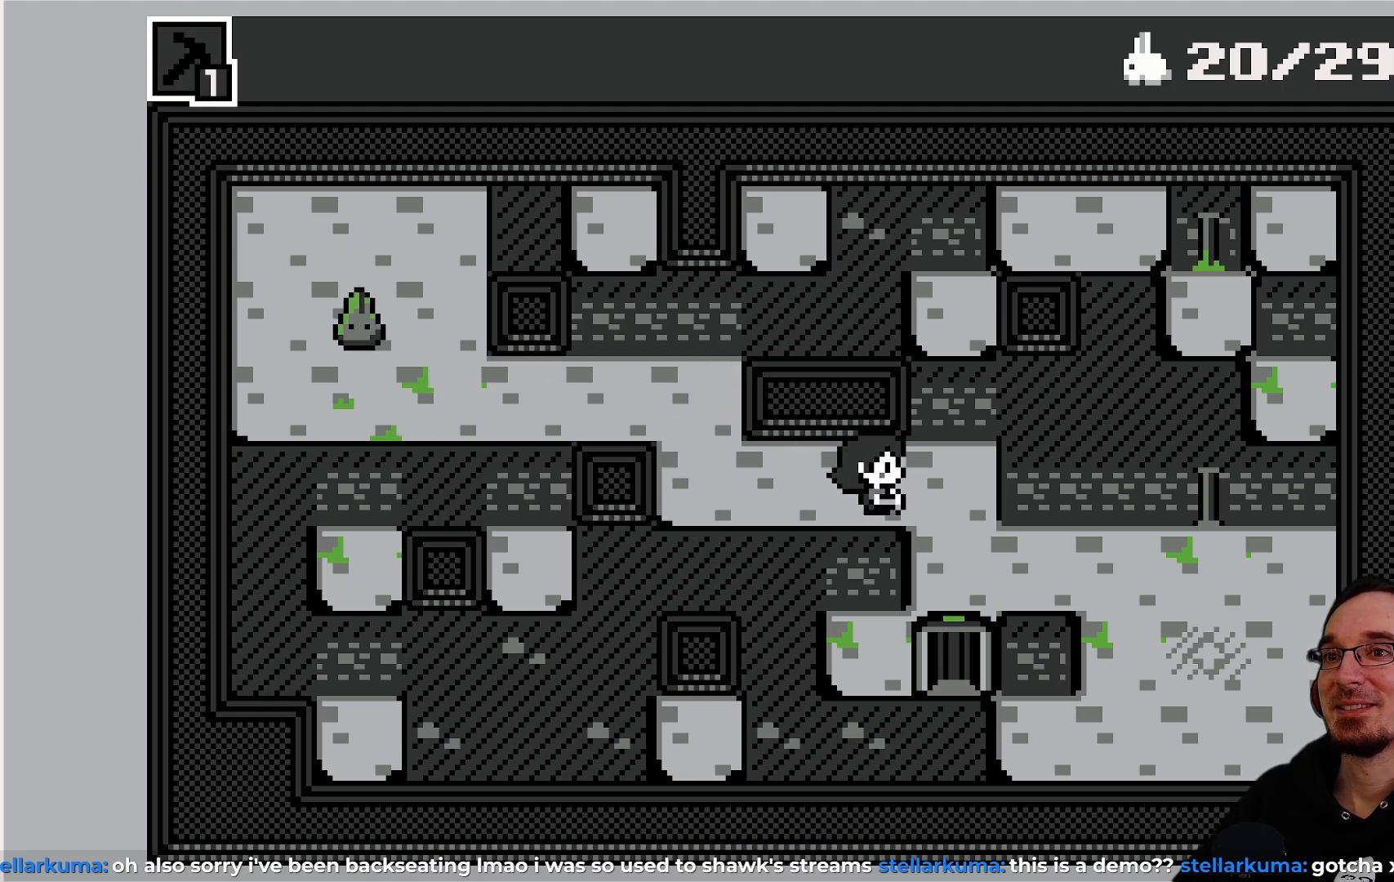
{"buttons": [], "left_stick": "center", "events": [[117, "DPAD_RIGHT", "down"], [233, "DPAD_RIGHT", "up"]]}
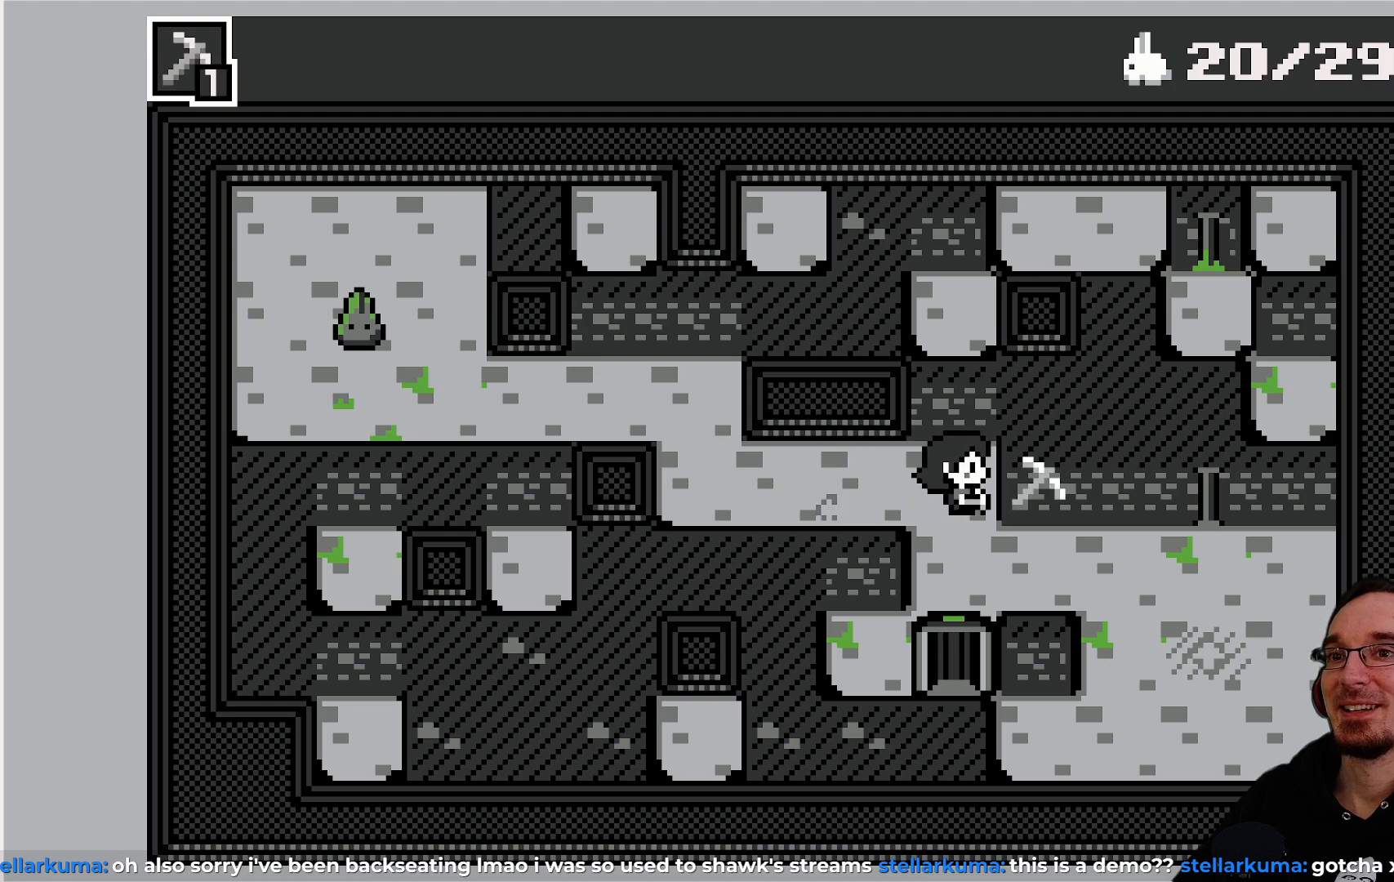
{"buttons": [], "left_stick": "center", "events": [[333, "DPAD_DOWN", "down"], [450, "DPAD_DOWN", "up"]]}
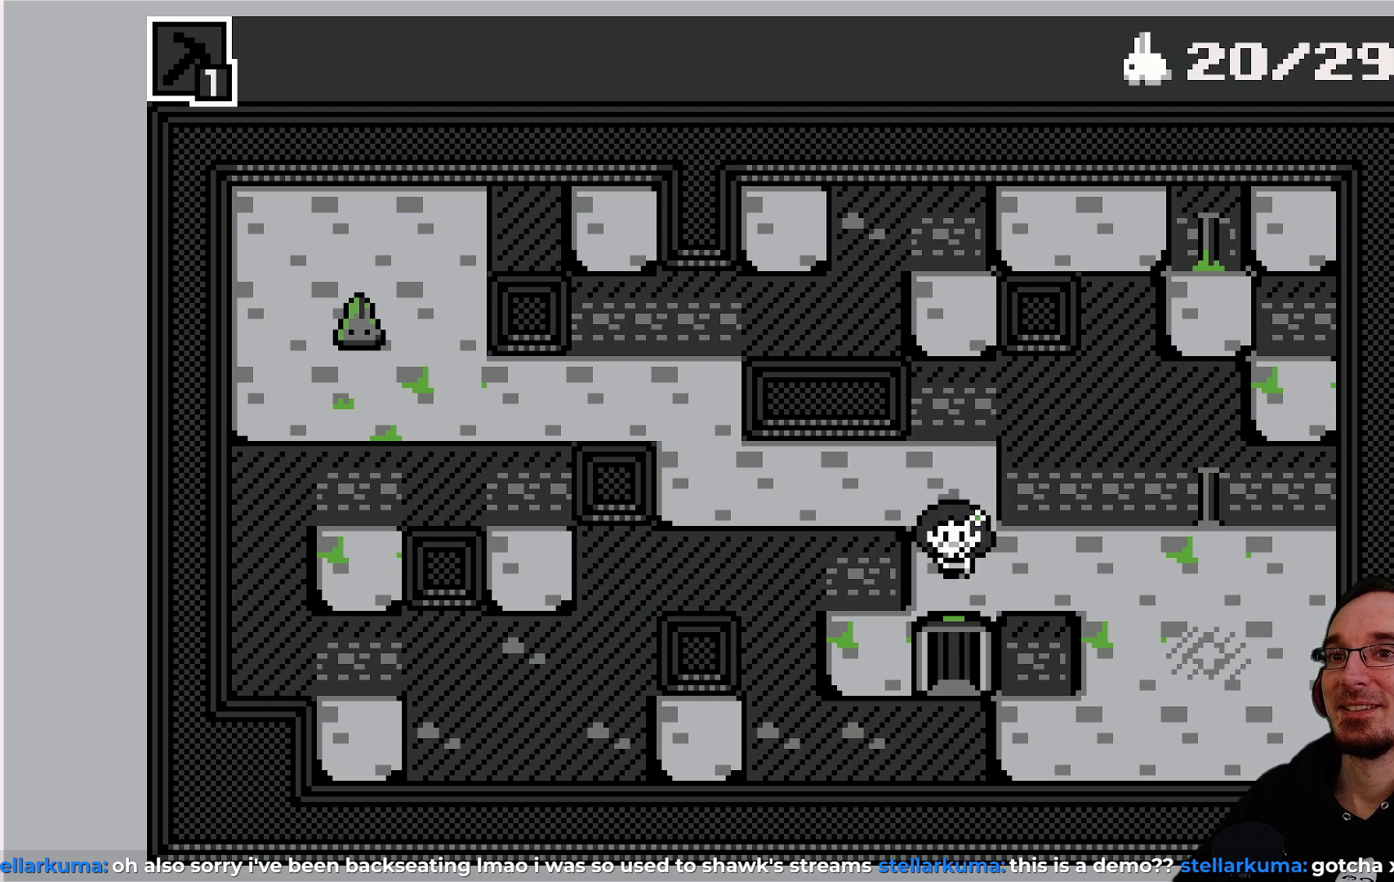
{"buttons": [], "left_stick": "center", "events": [[383, "DPAD_DOWN", "down"], [483, "DPAD_DOWN", "up"]]}
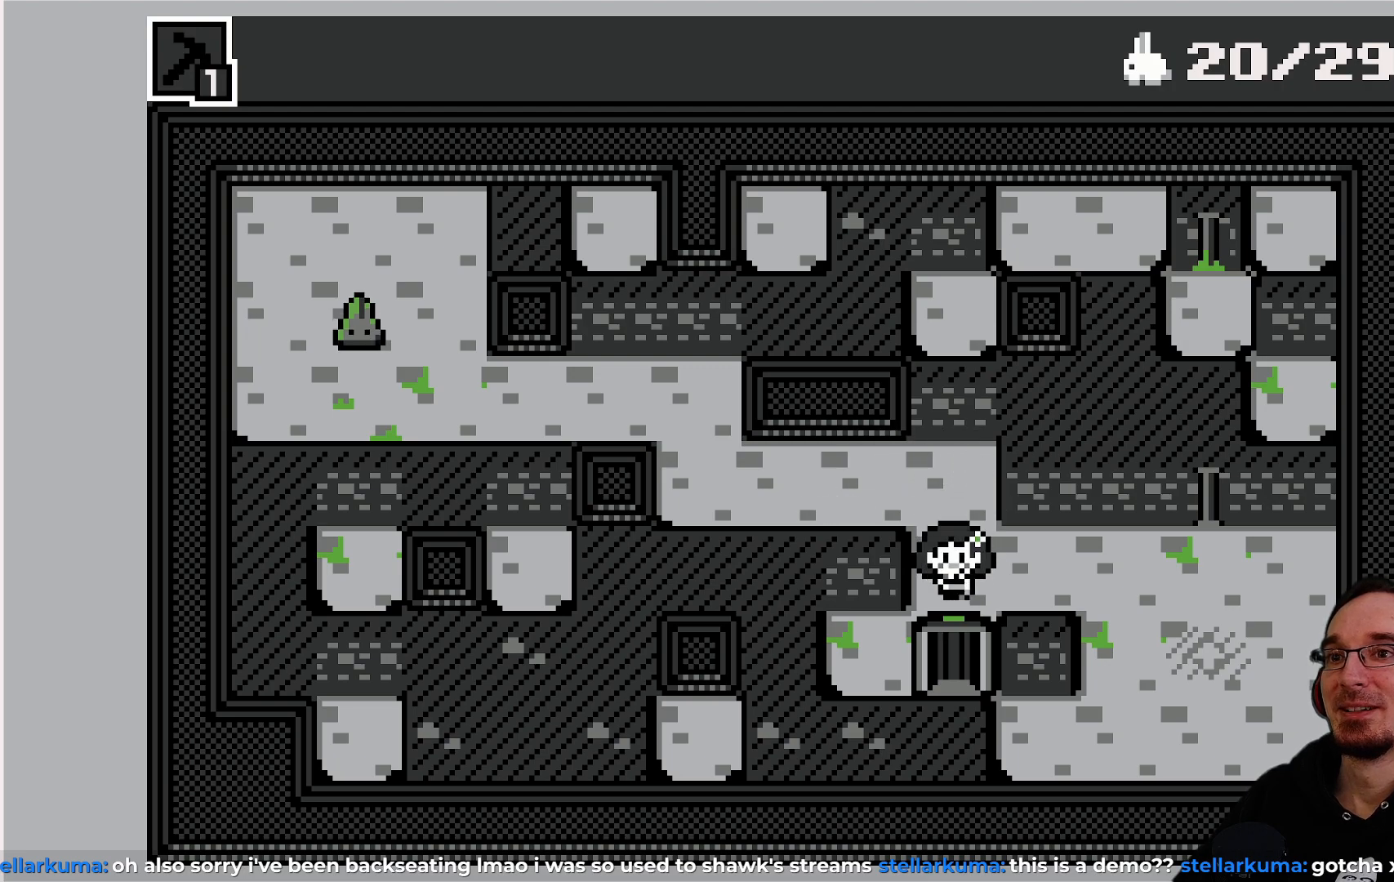
{"buttons": ["DPAD_DOWN"], "left_stick": "center", "events": [[467, "DPAD_DOWN", "down"]]}
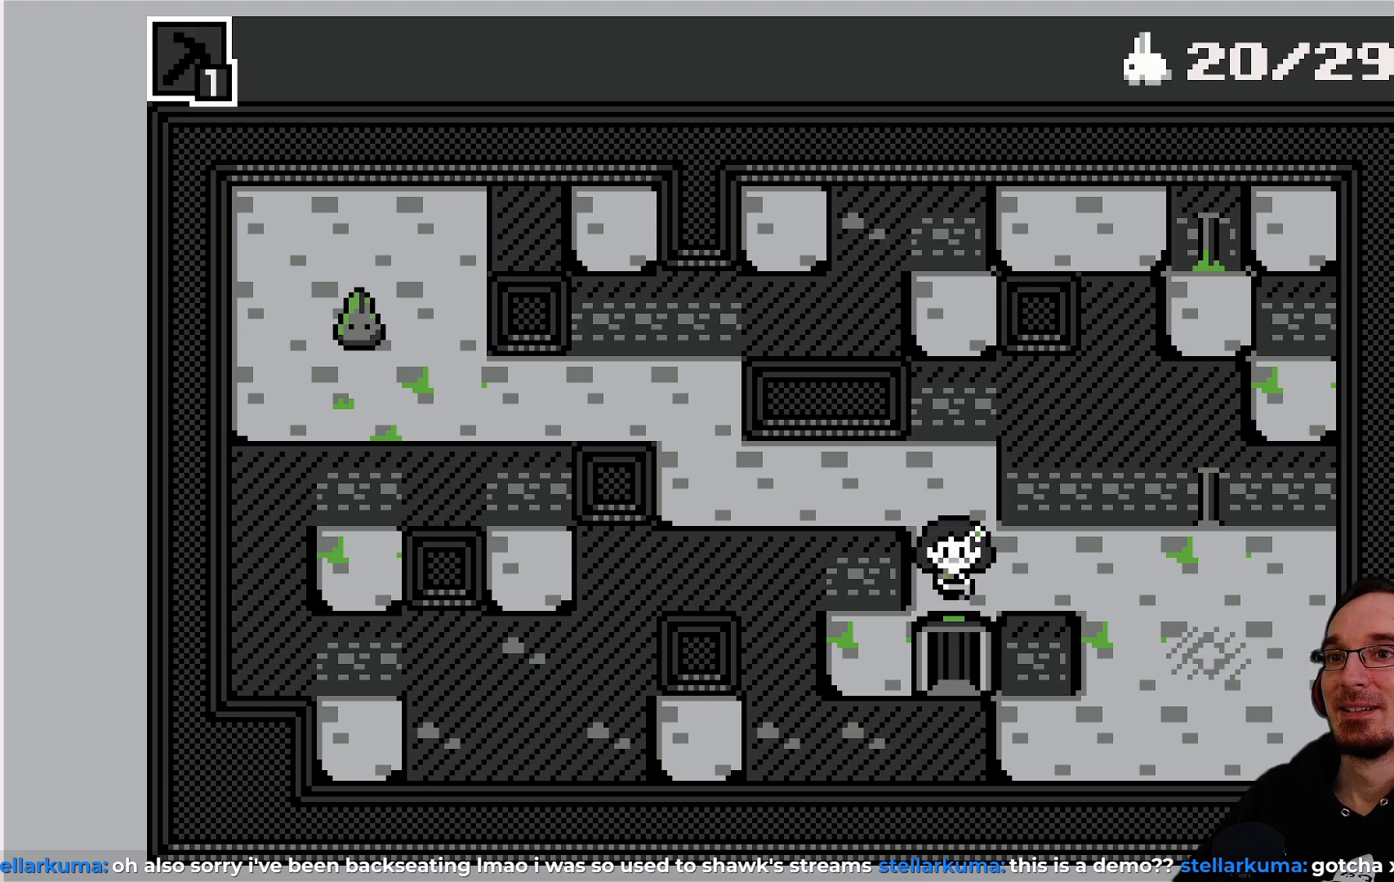
{"buttons": [], "left_stick": "center", "events": [[83, "DPAD_DOWN", "up"]]}